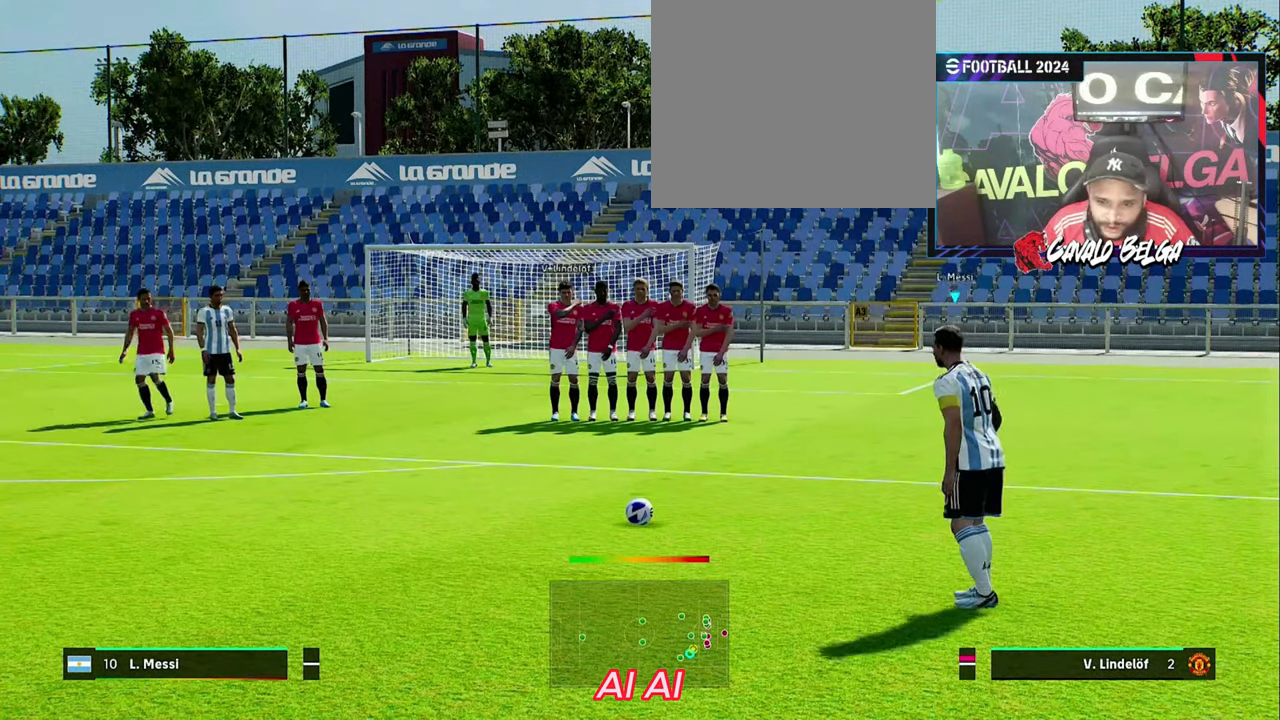
Gameplay with a controller (PlayStation layout); each line is a JSON object with the inputs held at the frame after it. "events" lists button and stick changes between this image and that frame as [ms after this image, input, new state], when the widget could be followed in between.
{"buttons": [], "left_stick": "center", "right_stick": "center", "events": []}
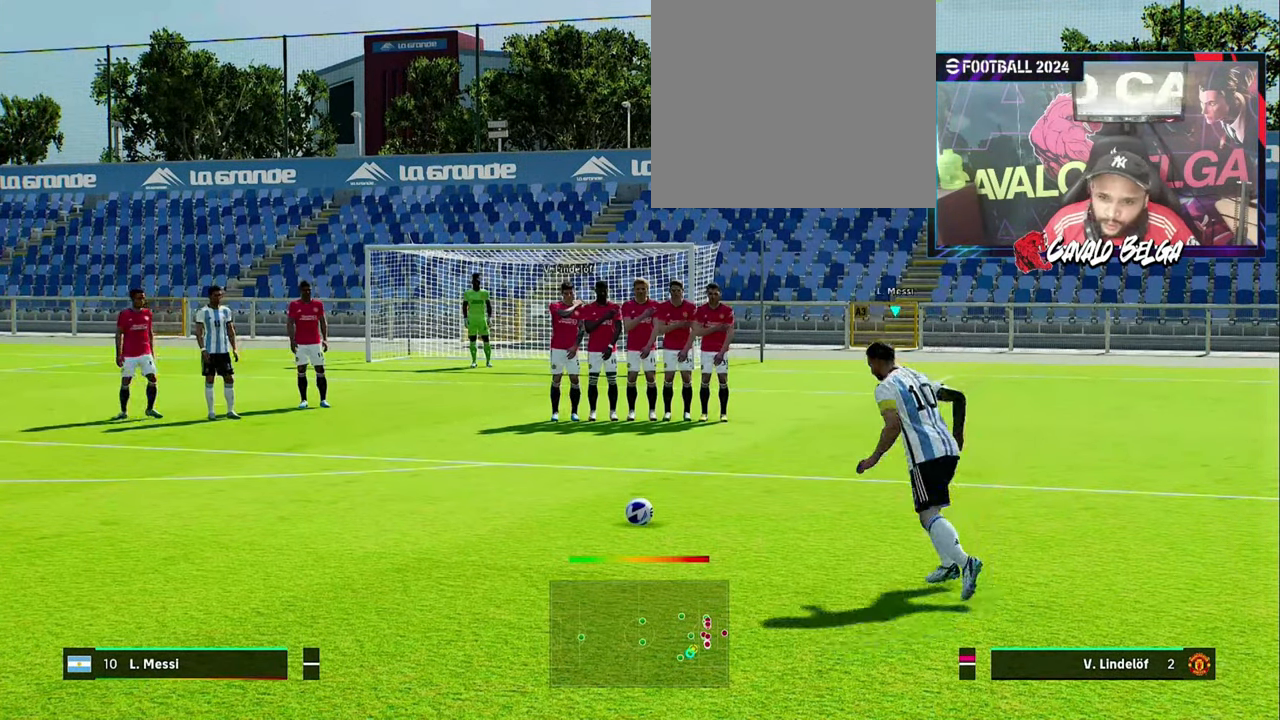
{"buttons": [], "left_stick": "center", "right_stick": "center", "events": []}
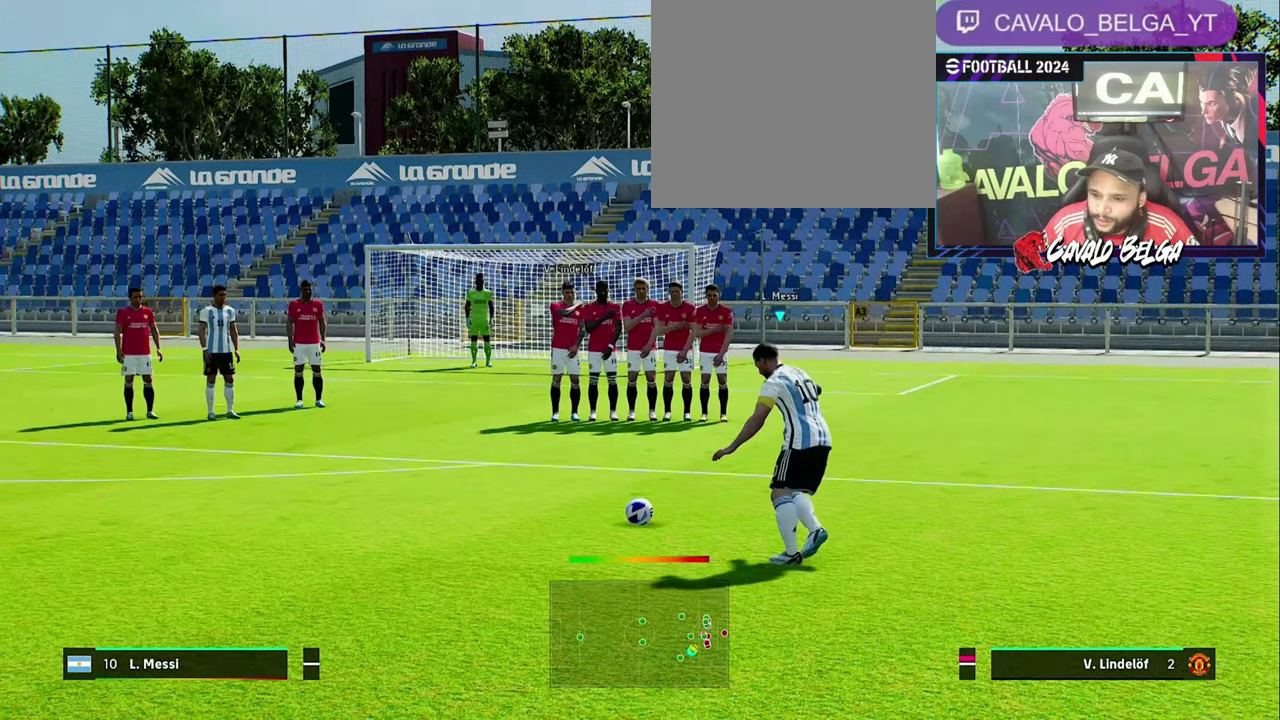
{"buttons": [], "left_stick": "center", "right_stick": "center", "events": []}
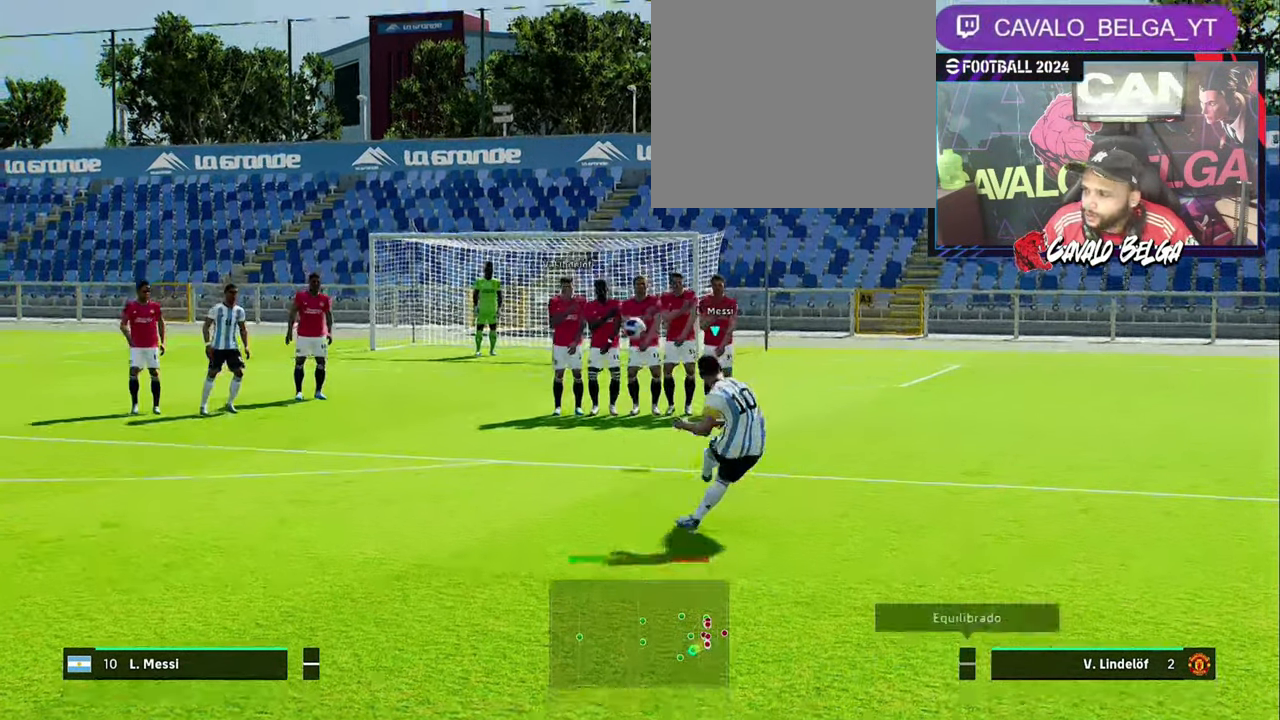
{"buttons": [], "left_stick": "center", "right_stick": "center", "events": []}
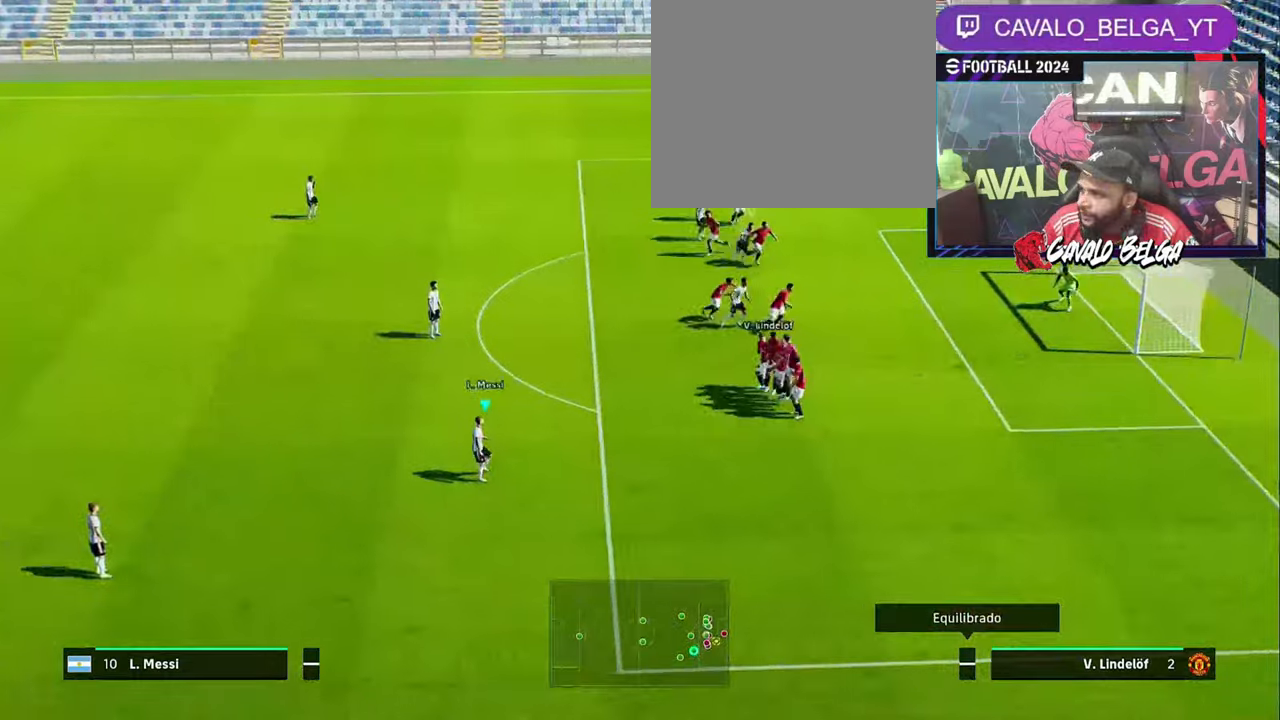
{"buttons": [], "left_stick": "center", "right_stick": "center", "events": []}
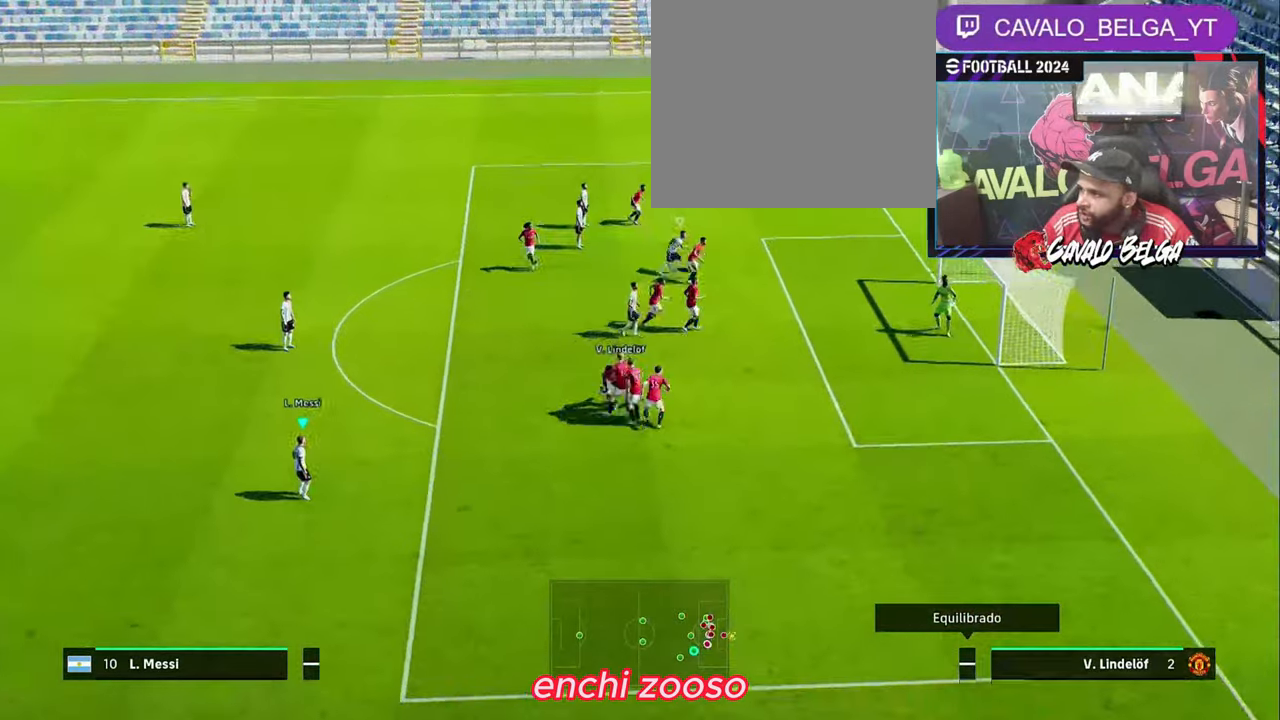
{"buttons": [], "left_stick": "center", "right_stick": "center", "events": []}
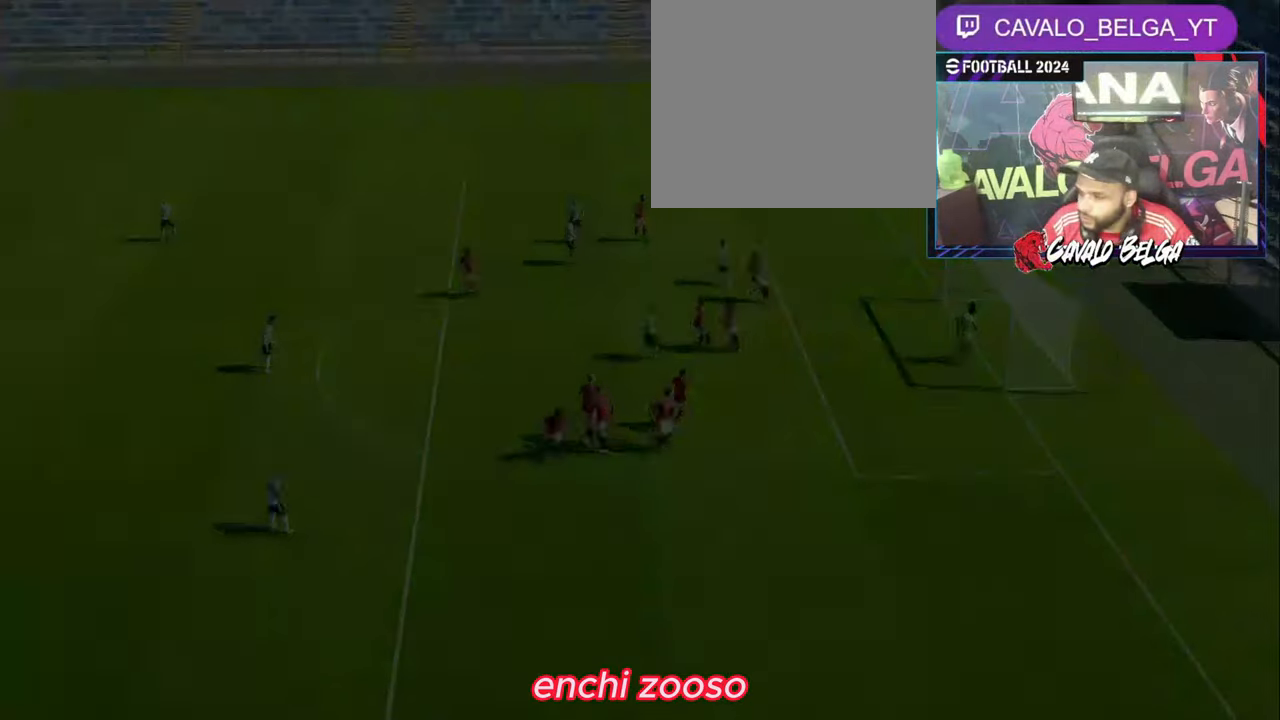
{"buttons": [], "left_stick": "center", "right_stick": "center", "events": [[266, "CROSS", "down"], [433, "CROSS", "up"]]}
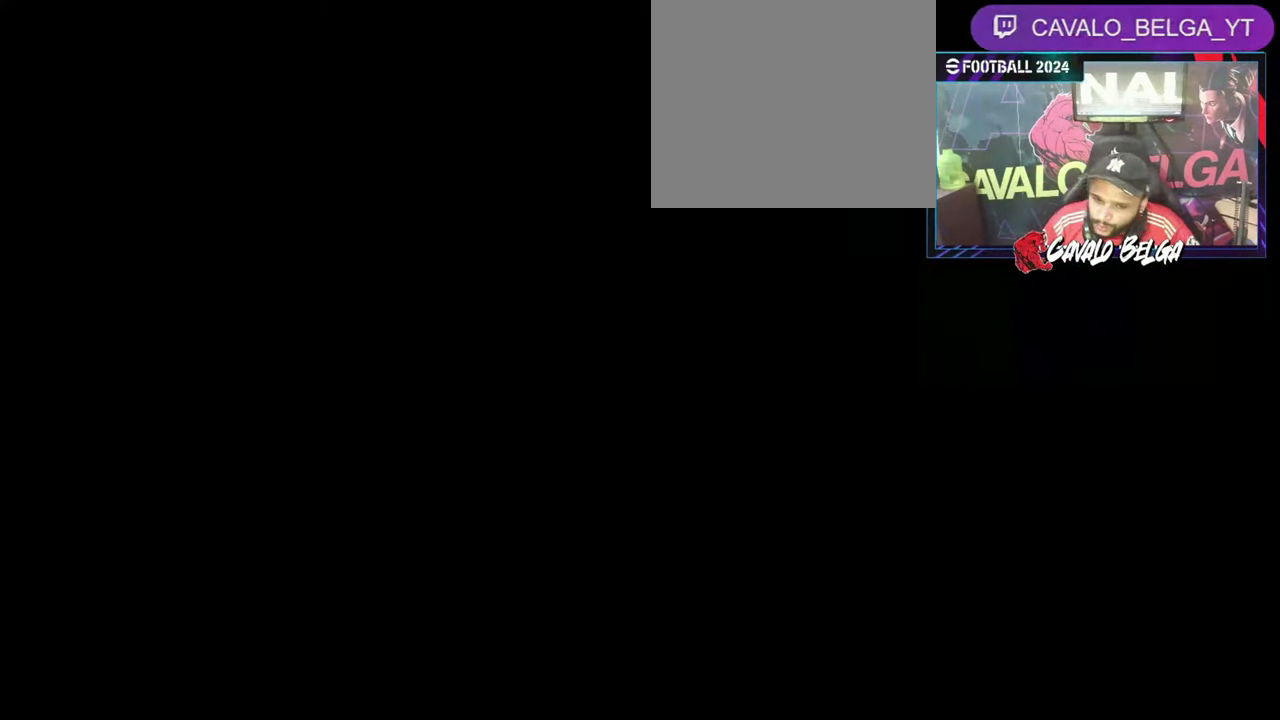
{"buttons": [], "left_stick": "center", "right_stick": "center", "events": []}
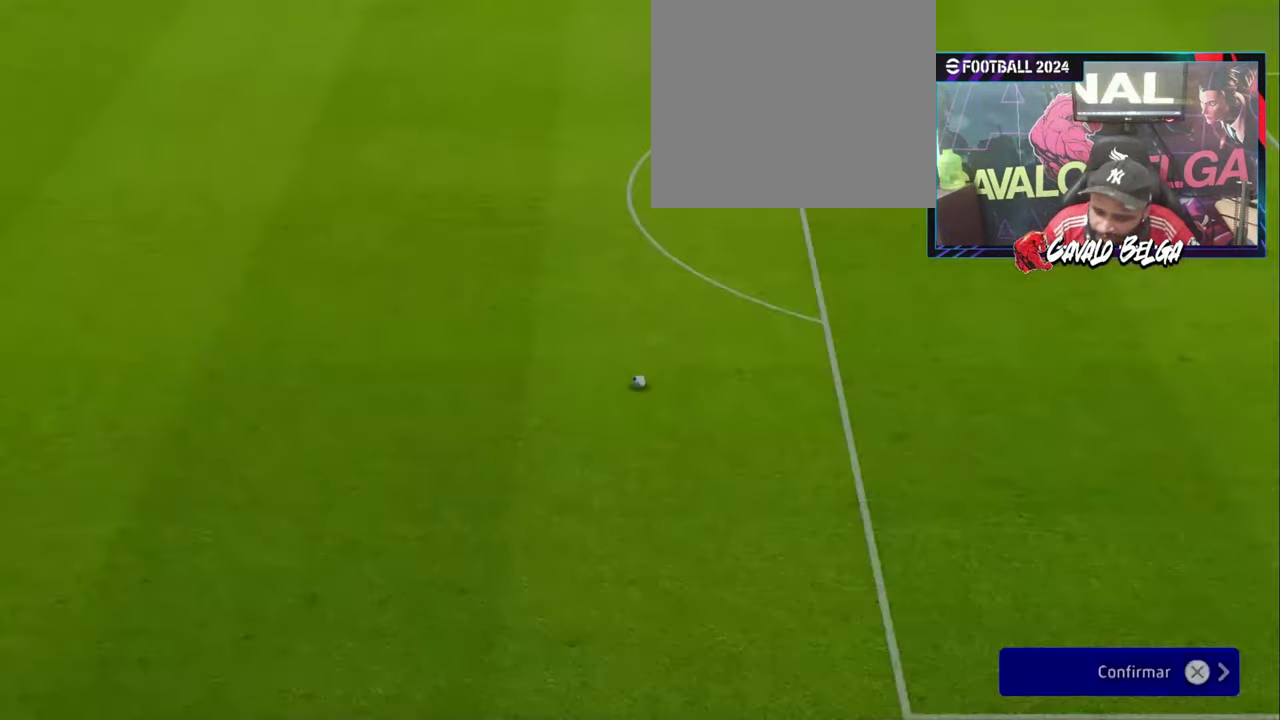
{"buttons": [], "left_stick": "center", "right_stick": "center", "events": []}
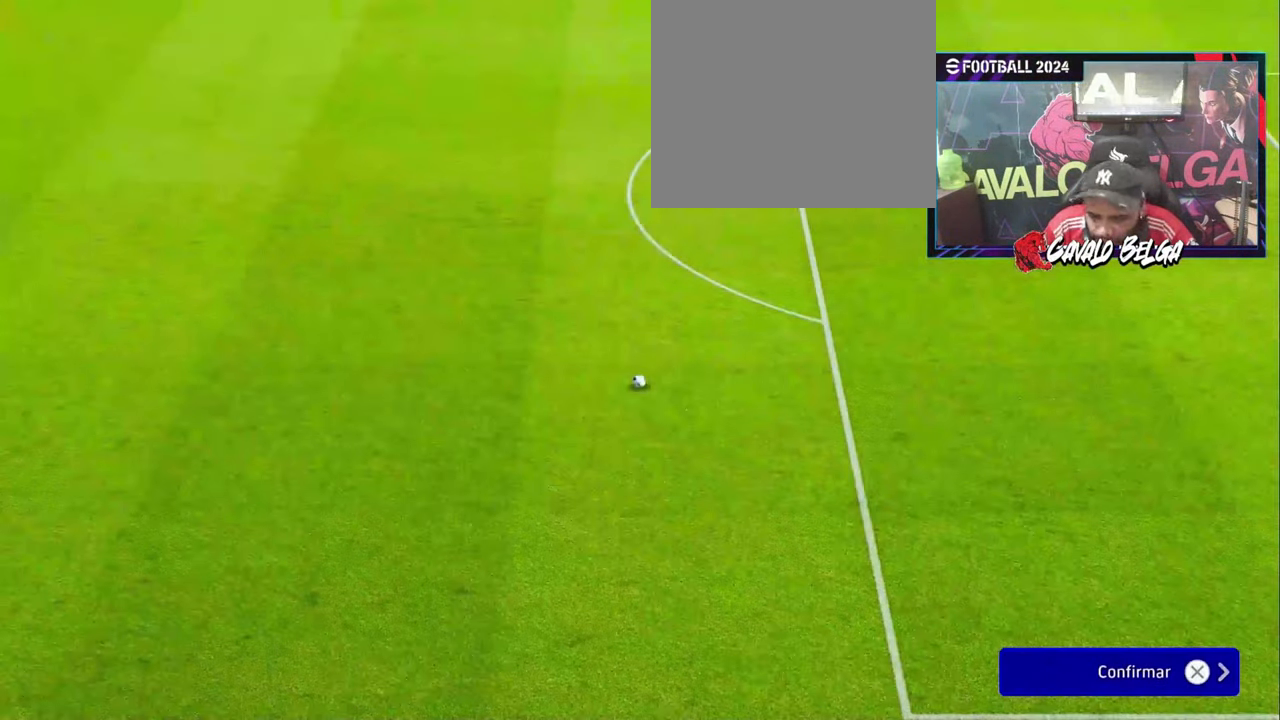
{"buttons": [], "left_stick": "center", "right_stick": "center", "events": []}
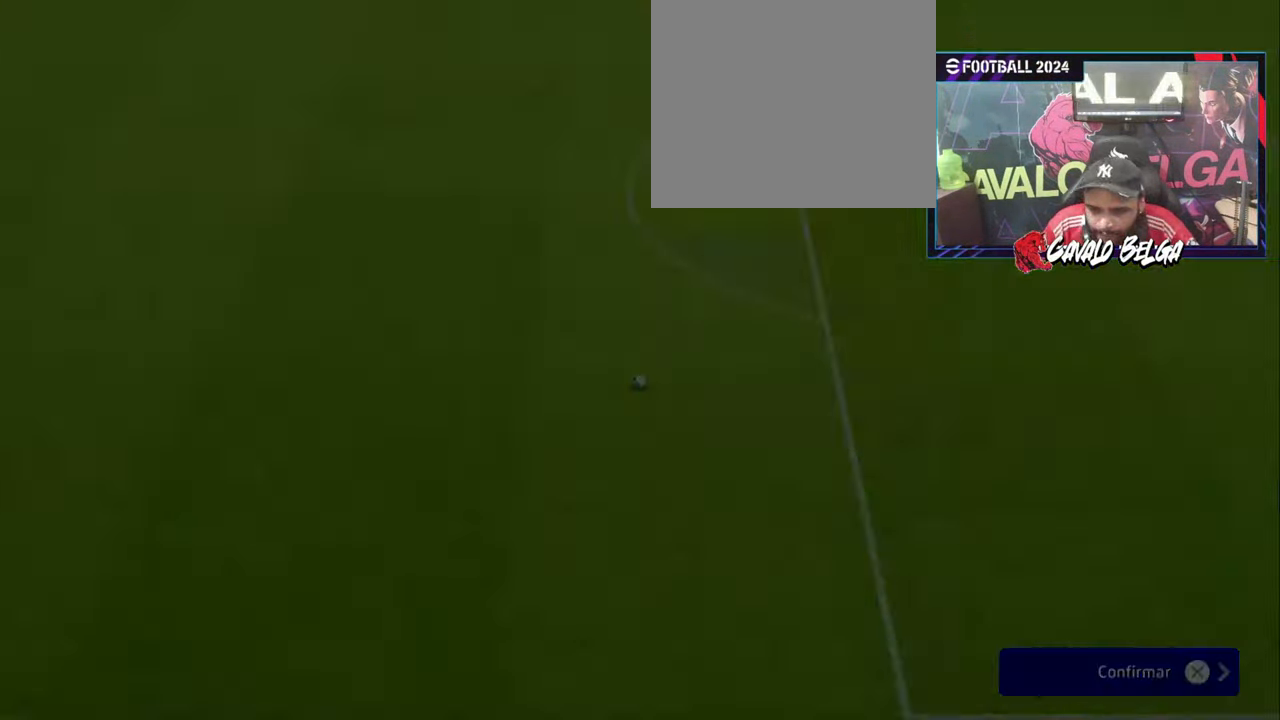
{"buttons": [], "left_stick": "center", "right_stick": "center", "events": []}
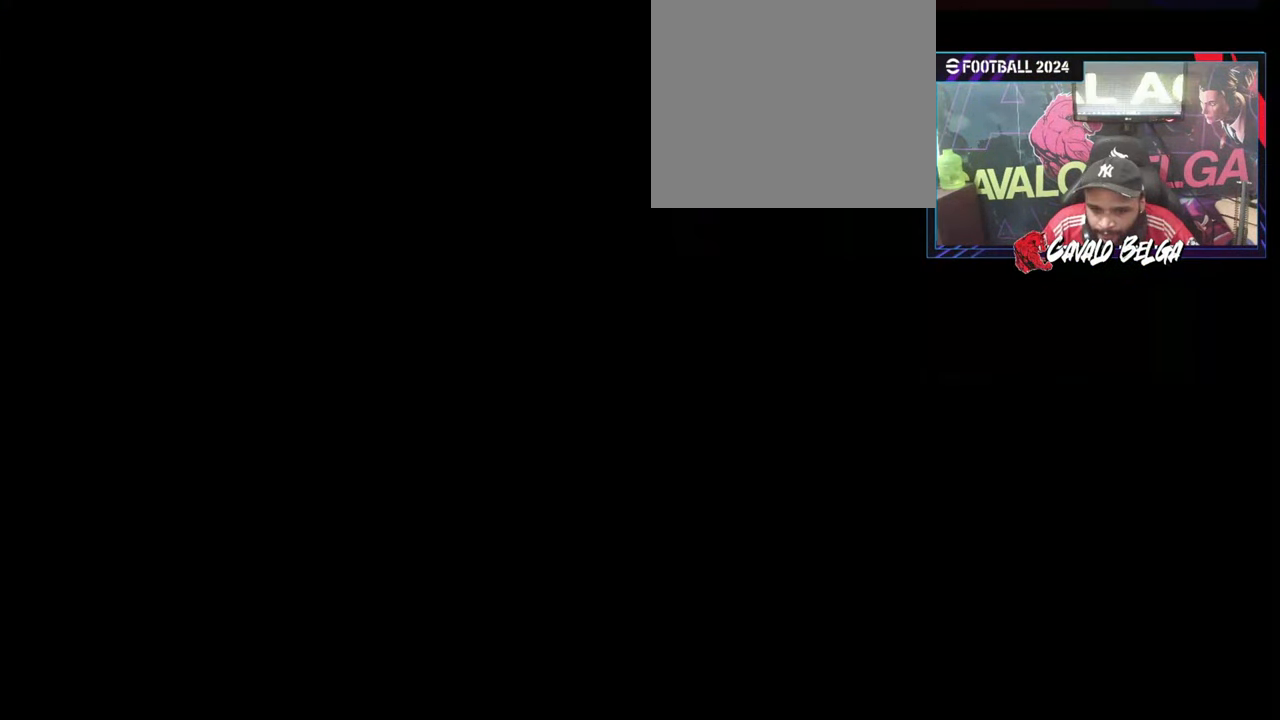
{"buttons": [], "left_stick": "center", "right_stick": "center", "events": [[200, "left_stick", "right"], [500, "left_stick", "center"]]}
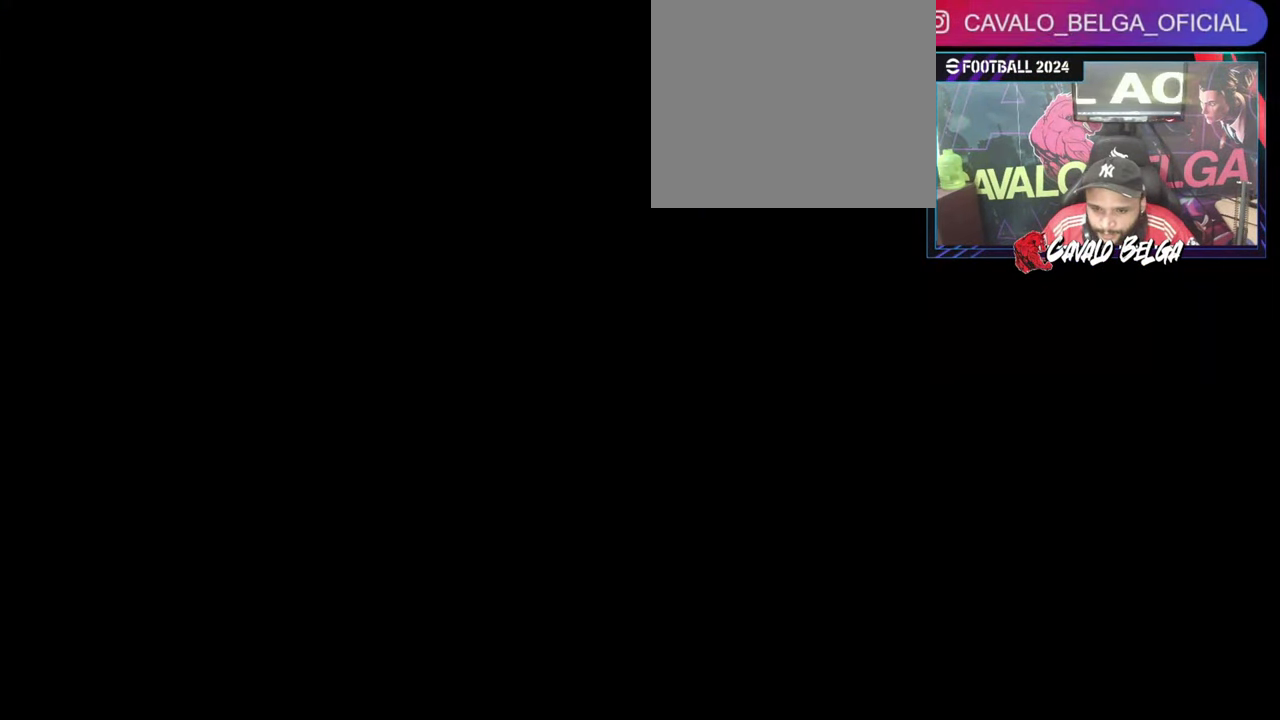
{"buttons": [], "left_stick": "left", "right_stick": "center", "events": [[466, "left_stick", "left"]]}
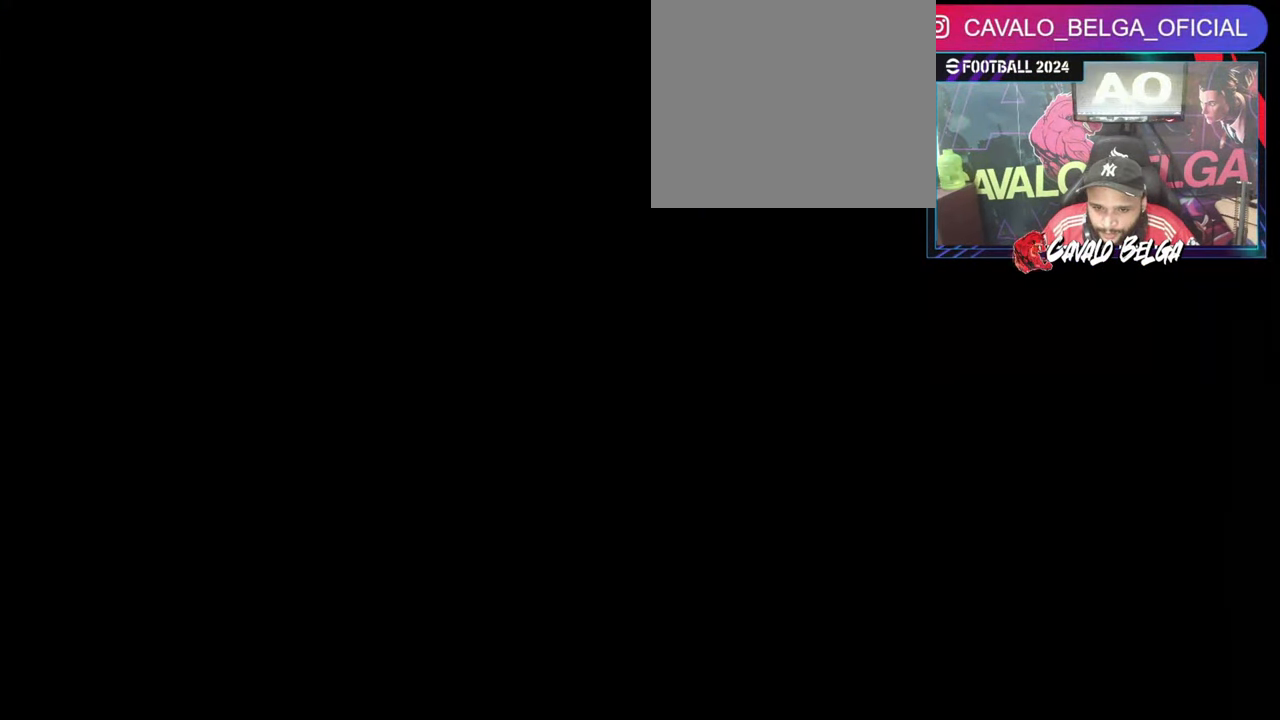
{"buttons": [], "left_stick": "center", "right_stick": "center", "events": [[133, "left_stick", "center"], [366, "left_stick", "right"], [466, "left_stick", "center"]]}
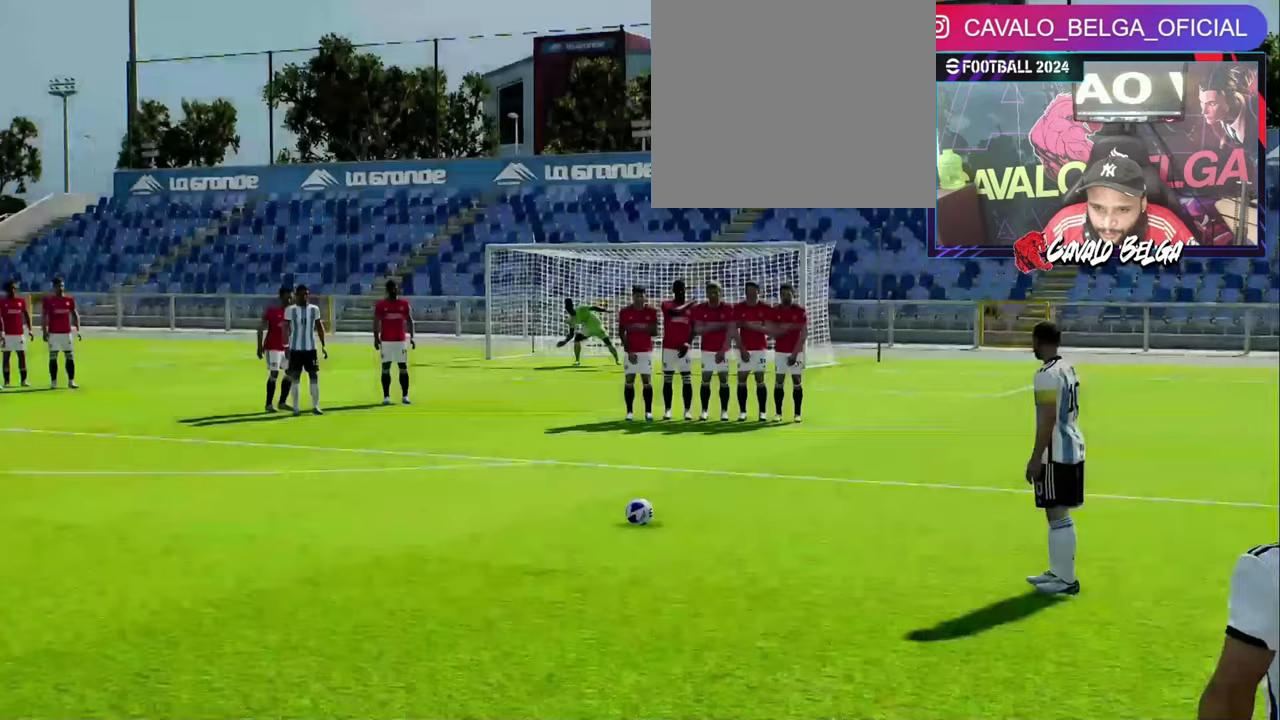
{"buttons": [], "left_stick": "center", "right_stick": "center", "events": [[233, "left_stick", "left"], [333, "left_stick", "center"]]}
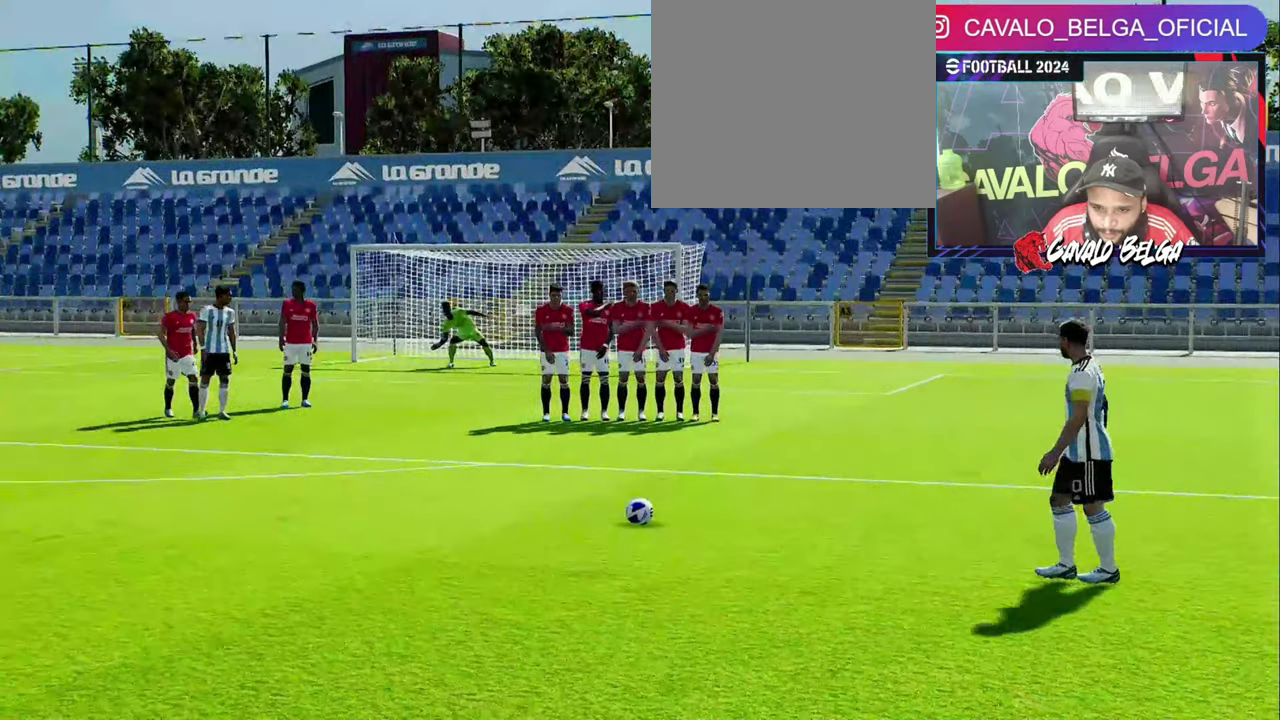
{"buttons": [], "left_stick": "center", "right_stick": "center", "events": []}
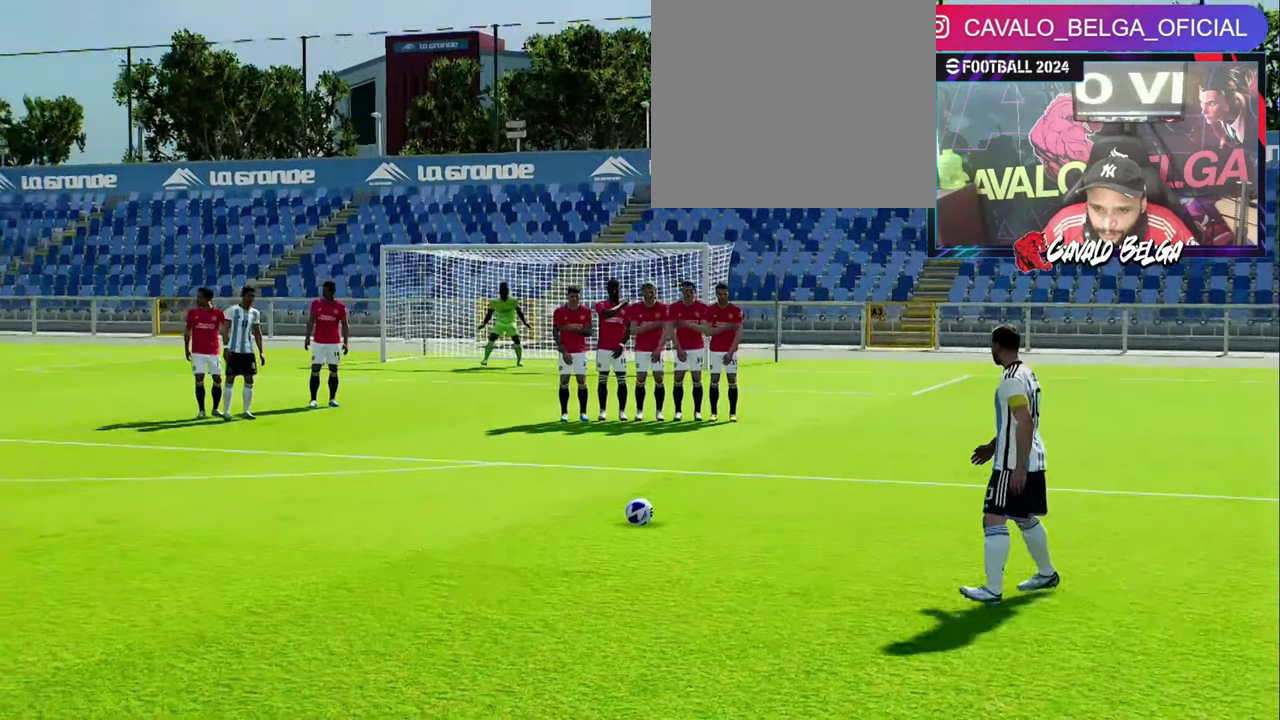
{"buttons": [], "left_stick": "center", "right_stick": "center", "events": []}
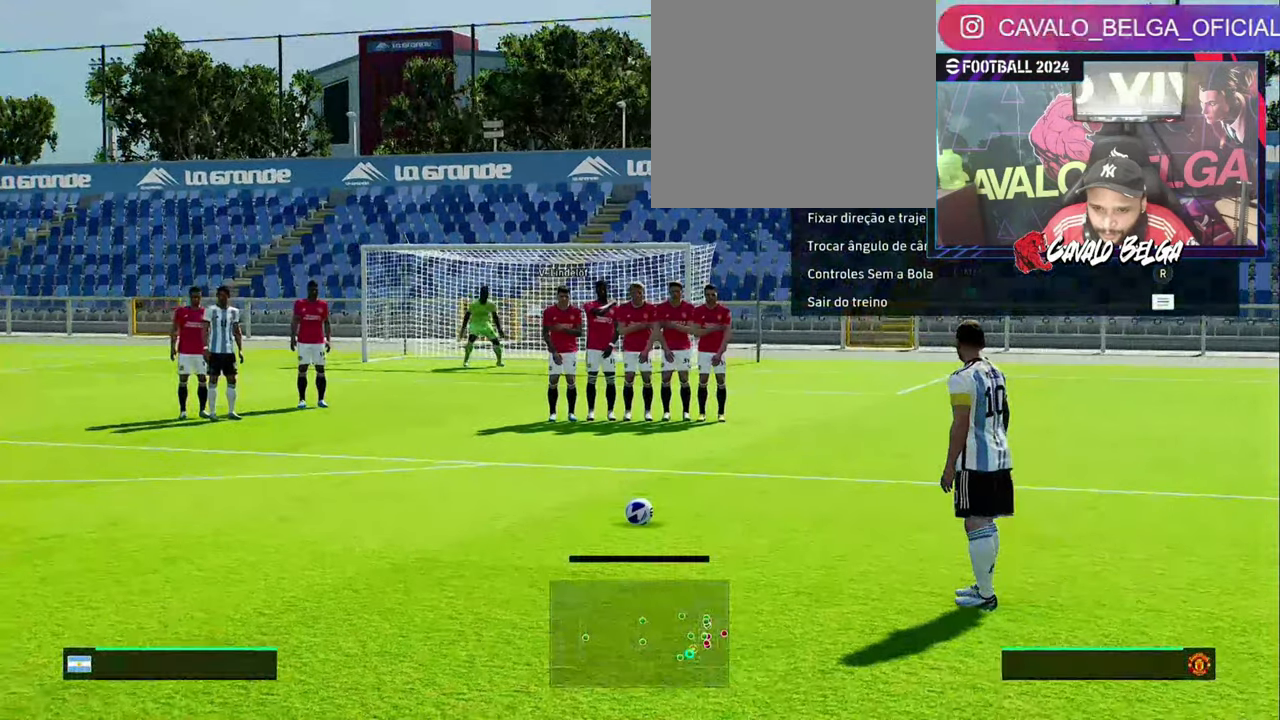
{"buttons": ["SQUARE"], "left_stick": "center", "right_stick": "center", "events": [[400, "SQUARE", "down"]]}
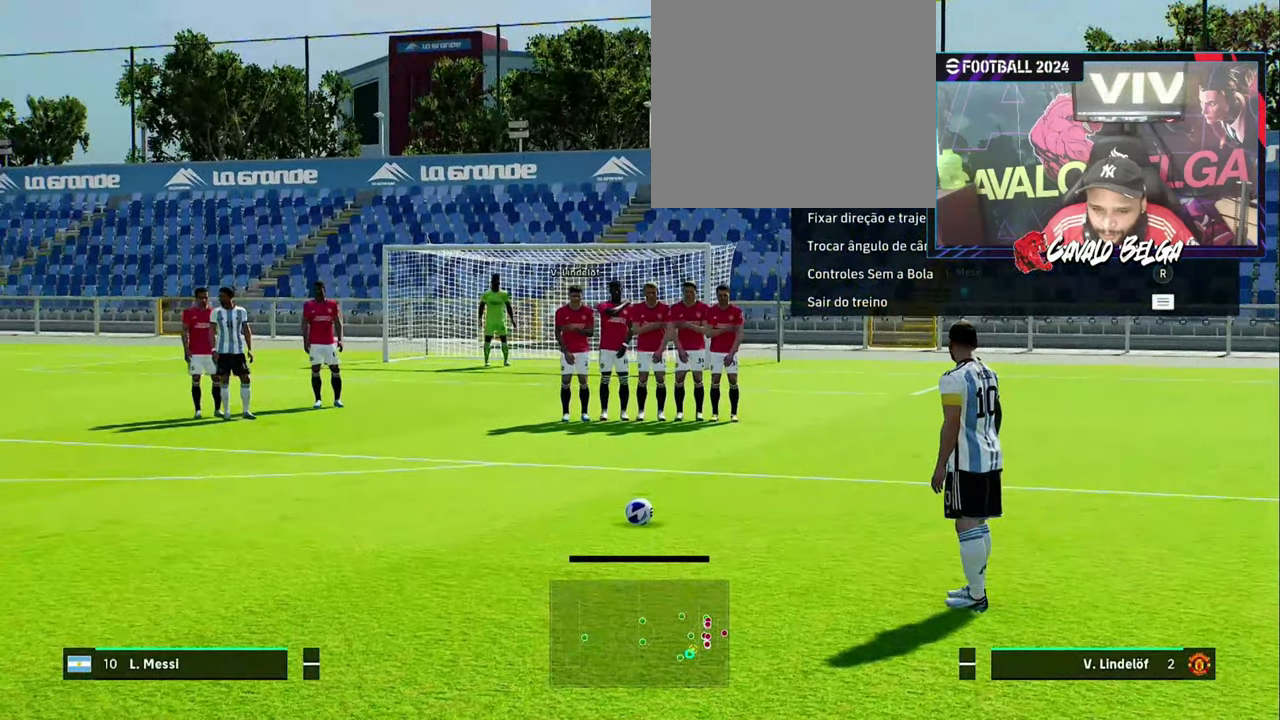
{"buttons": [], "left_stick": "center", "right_stick": "center", "events": [[233, "SQUARE", "up"]]}
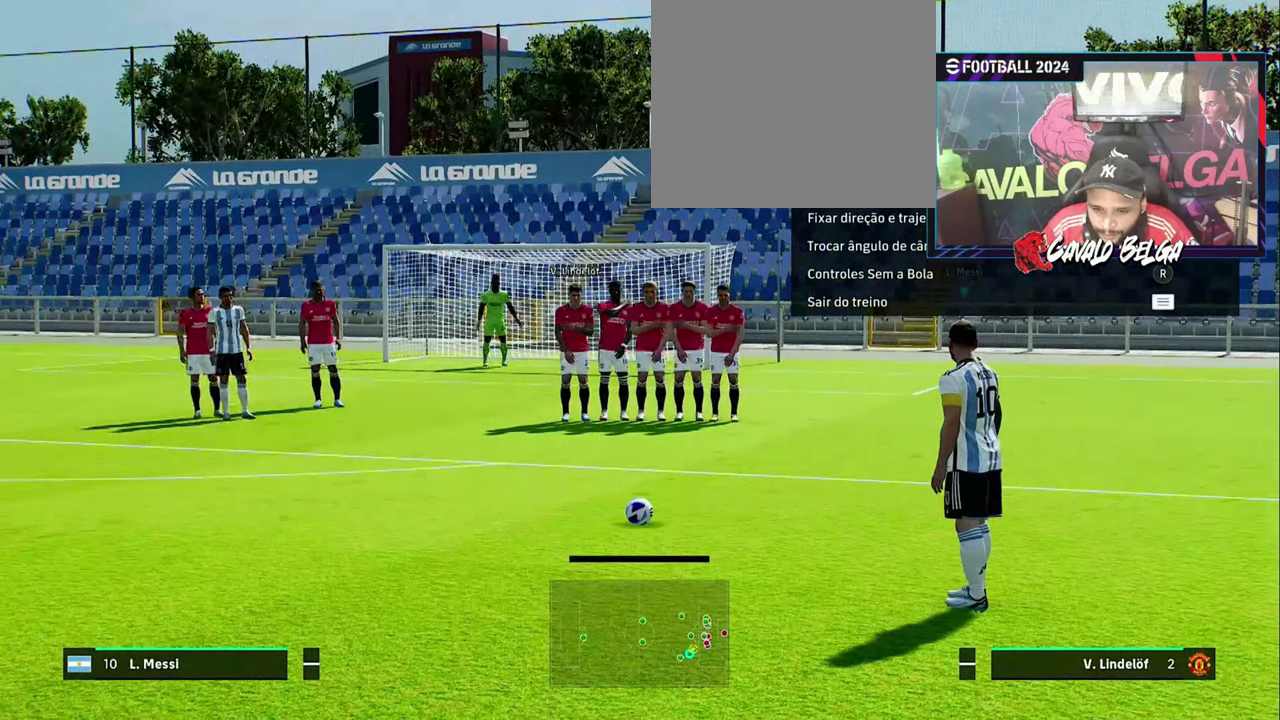
{"buttons": [], "left_stick": "center", "right_stick": "center", "events": []}
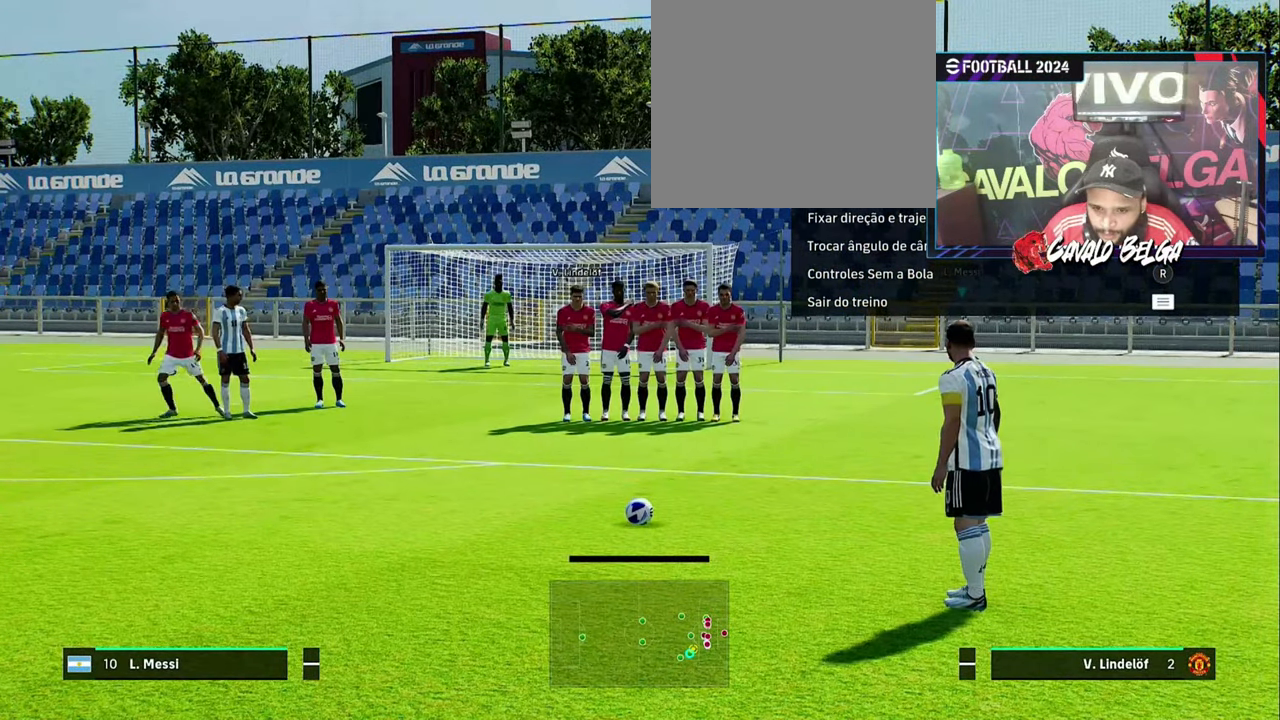
{"buttons": [], "left_stick": "center", "right_stick": "center", "events": []}
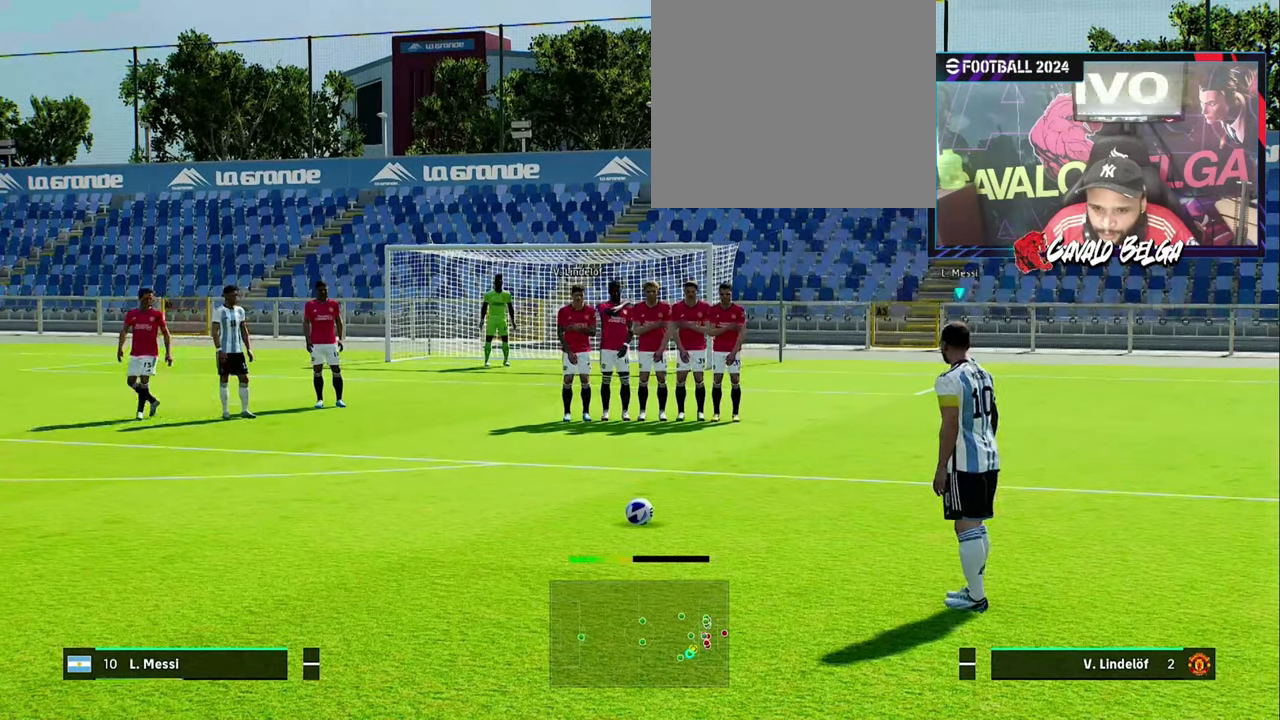
{"buttons": [], "left_stick": "center", "right_stick": "center", "events": [[100, "SQUARE", "down"], [200, "SQUARE", "up"]]}
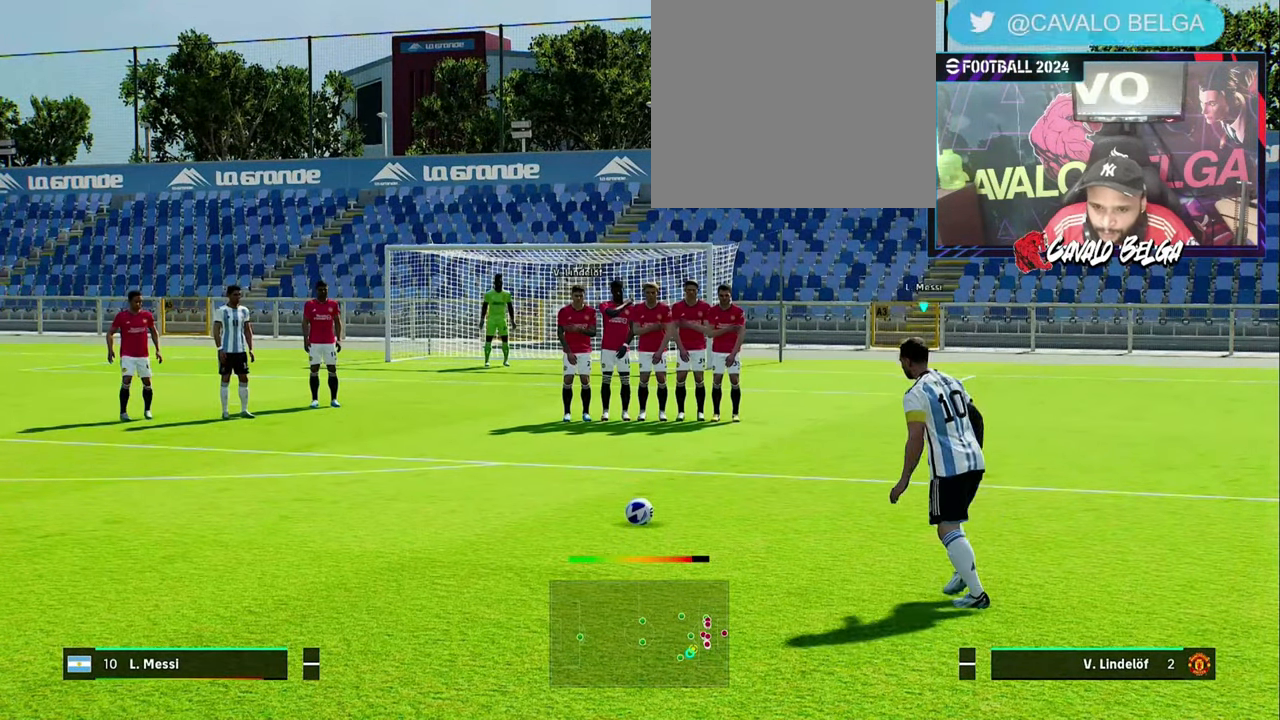
{"buttons": [], "left_stick": "center", "right_stick": "center", "events": []}
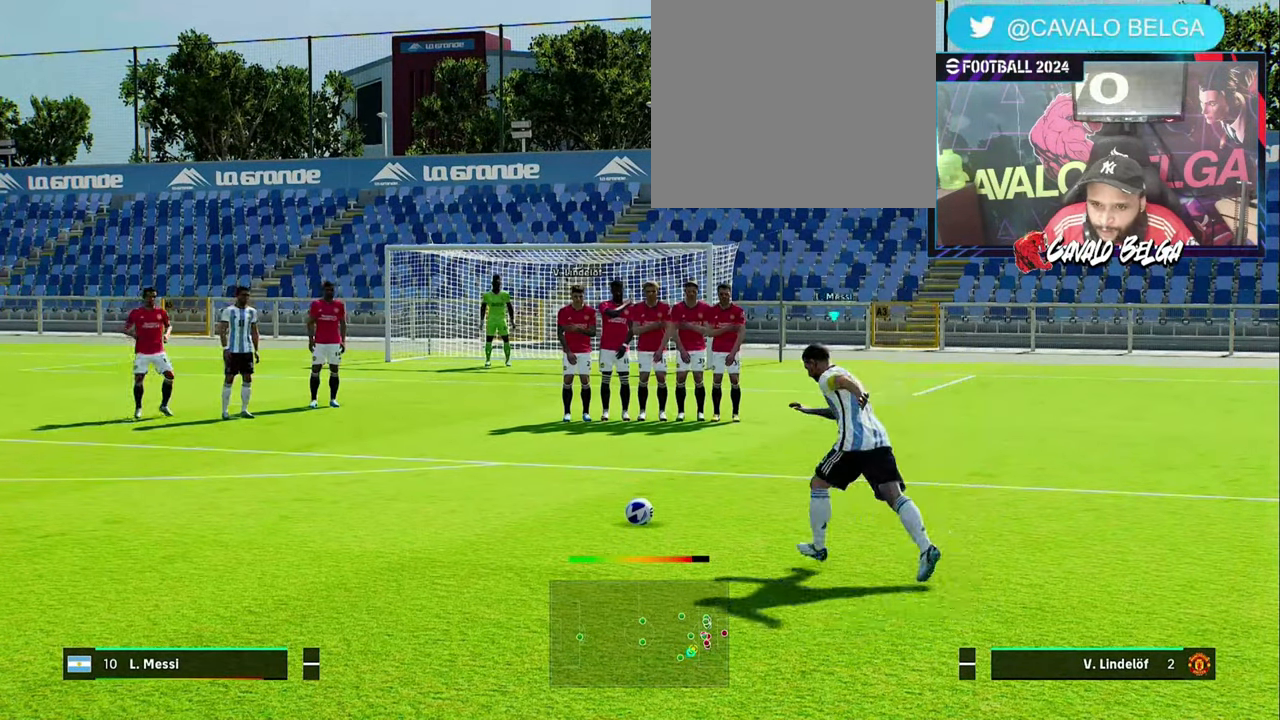
{"buttons": ["R1"], "left_stick": "center", "right_stick": "center", "events": [[133, "R1", "down"]]}
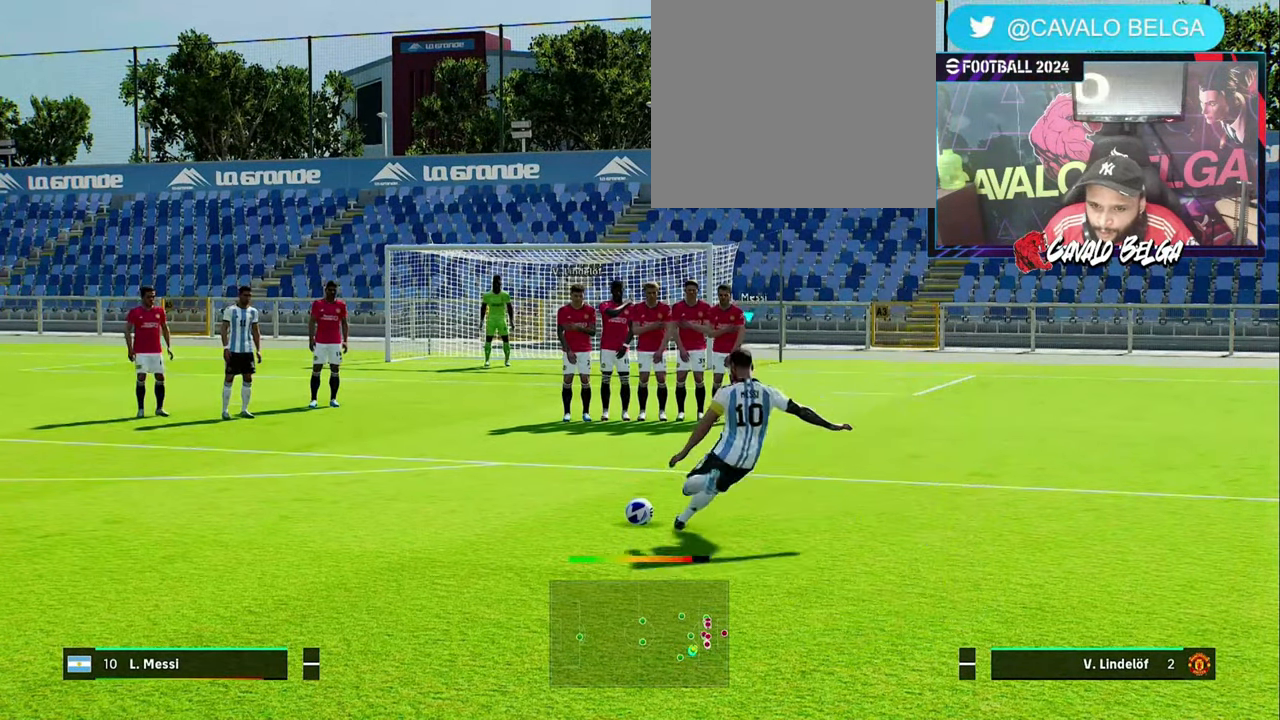
{"buttons": [], "left_stick": "center", "right_stick": "center", "events": [[67, "R1", "up"]]}
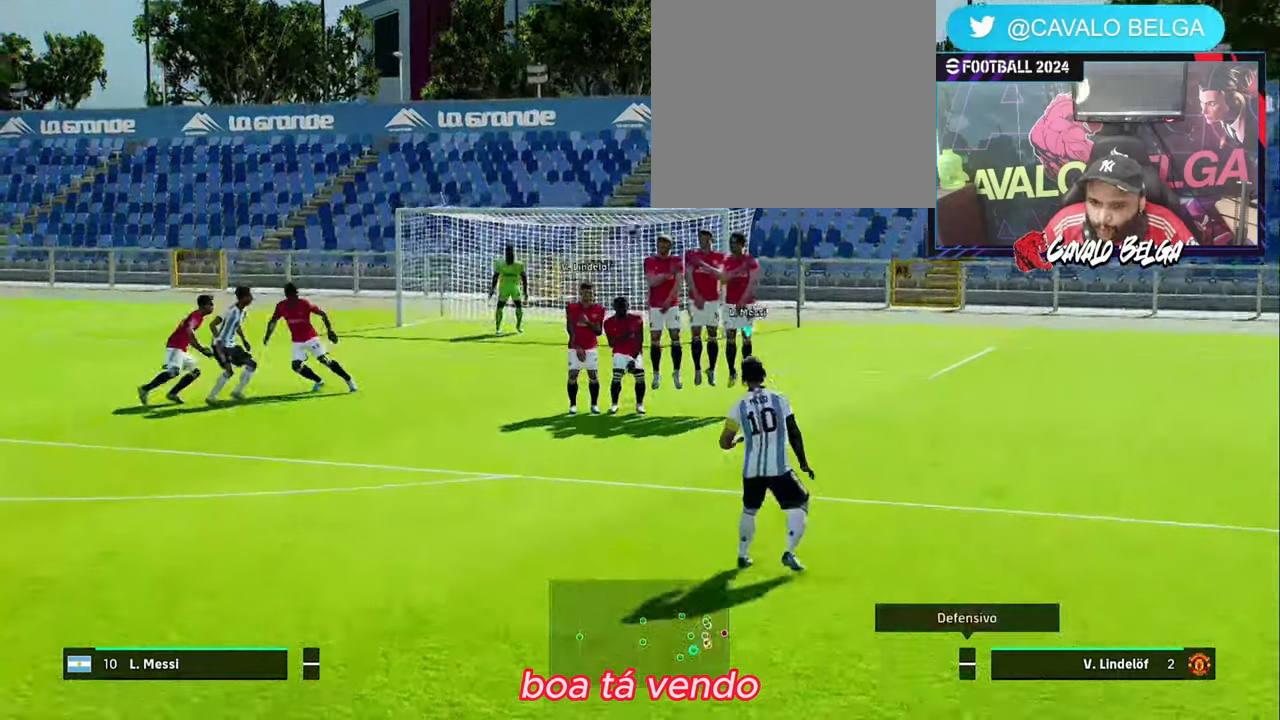
{"buttons": [], "left_stick": "center", "right_stick": "center", "events": []}
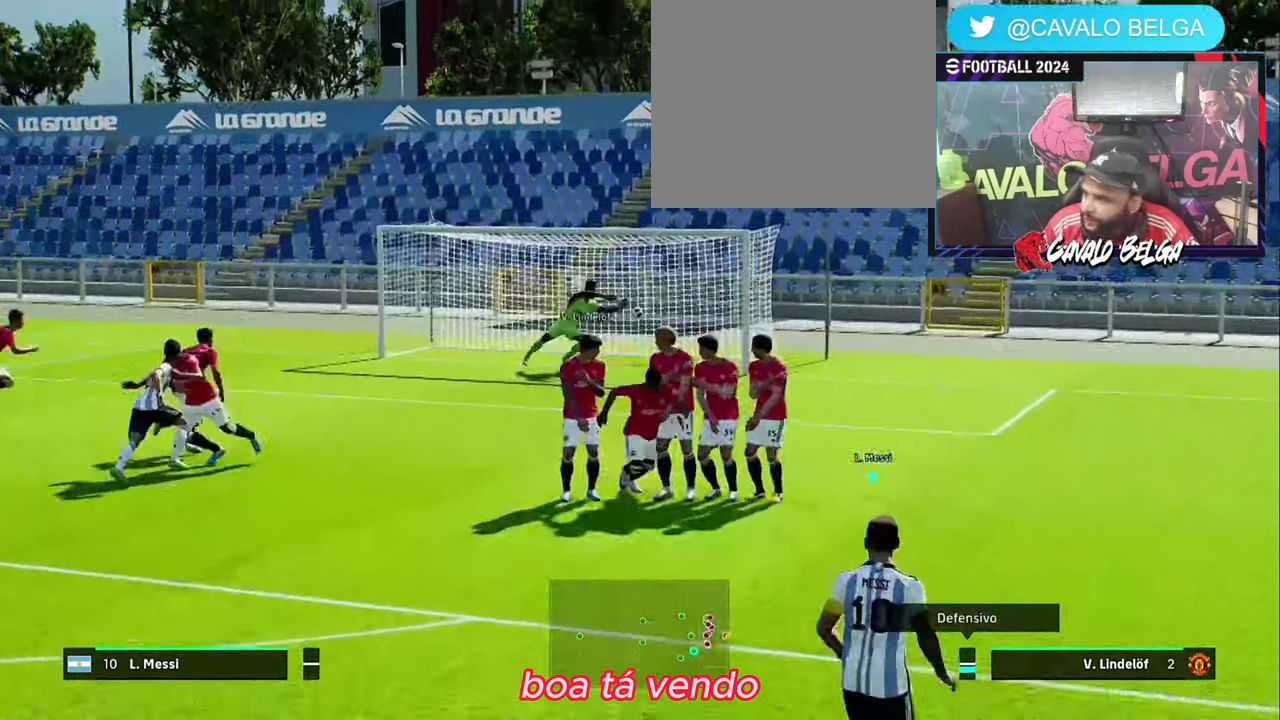
{"buttons": [], "left_stick": "center", "right_stick": "center", "events": []}